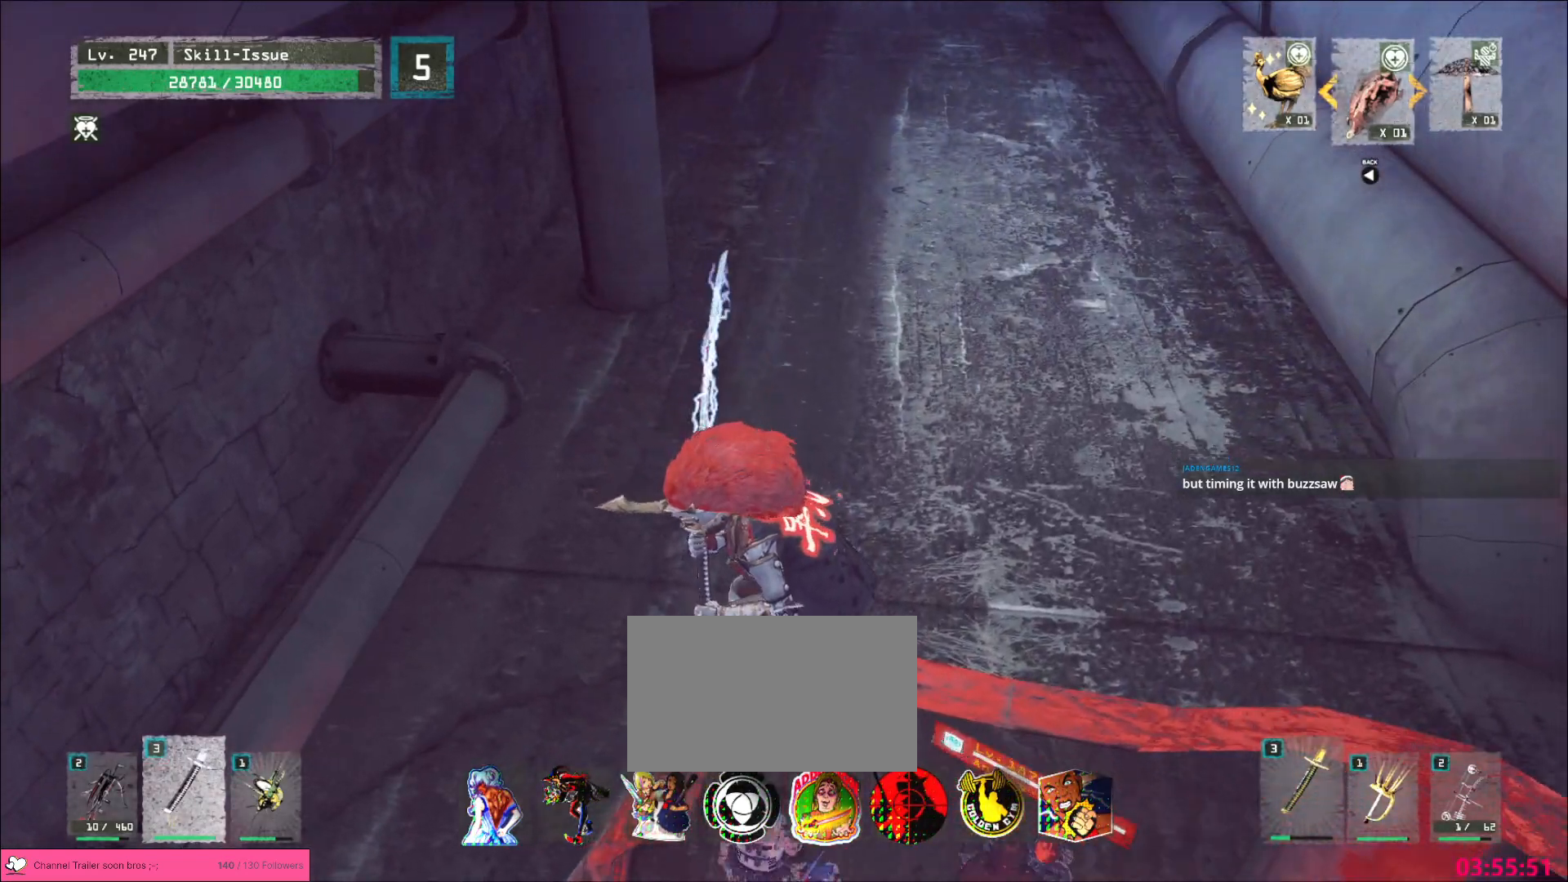
Gameplay with keyboard and mouse; each line is a JSON object with the keys and mouse buttons held at the frame after it. "events" lists presses ("down") and releases ("up") of "1", "2", "3", "4", "5", "a", "alt", "b", "c", "ctrl", "d", "e", "f", "g", "q", "s", "shift", "space", "t", "tab", "v", "w", "x", "z", "mouse_left", "mouse_wheel", "mouse_right", "mouse_mb4" and "mouse_mb5" between this image and that frame as [ms after this image, input, new state], when the widget could be followed in between. "mouse_left", "mouse_wheel", "mouse_right", "mouse_mb4", "mouse_mb5" = the "left", "wheel", "right", "mb4", "mb5" buttons of the "mouse" list. No other keys are recorded. "wheel" means that the mouse wheel is clicked or scrolled. Not read: mouse_move r.
{"keys": [], "mouse": []}
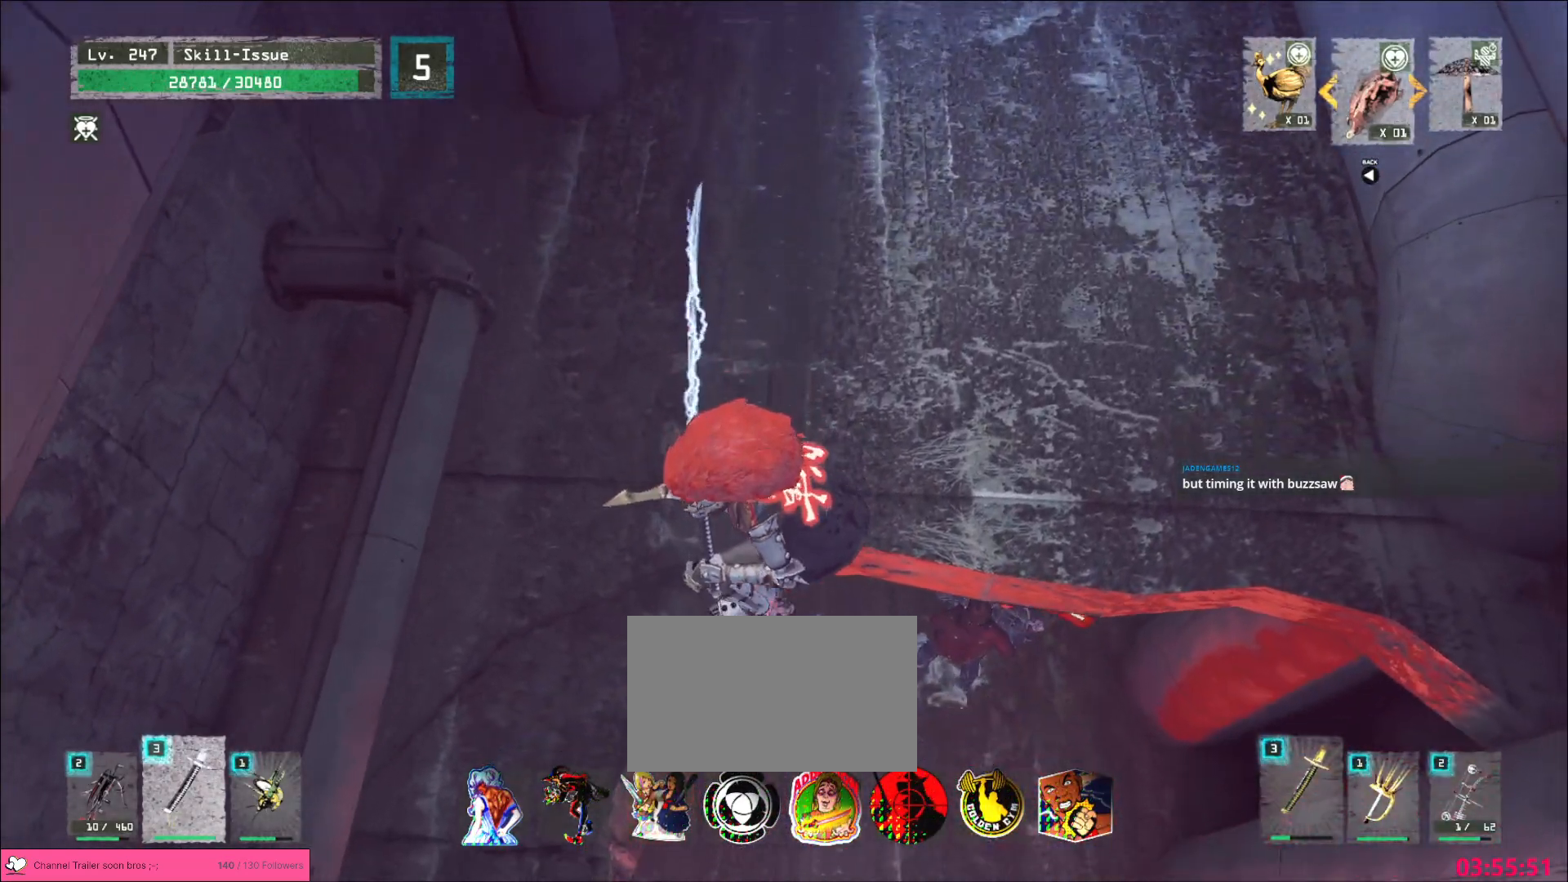
{"keys": ["ctrl", "d", "w"], "mouse": [], "events": [[300, "w", "down"], [433, "d", "down"], [467, "ctrl", "down"]]}
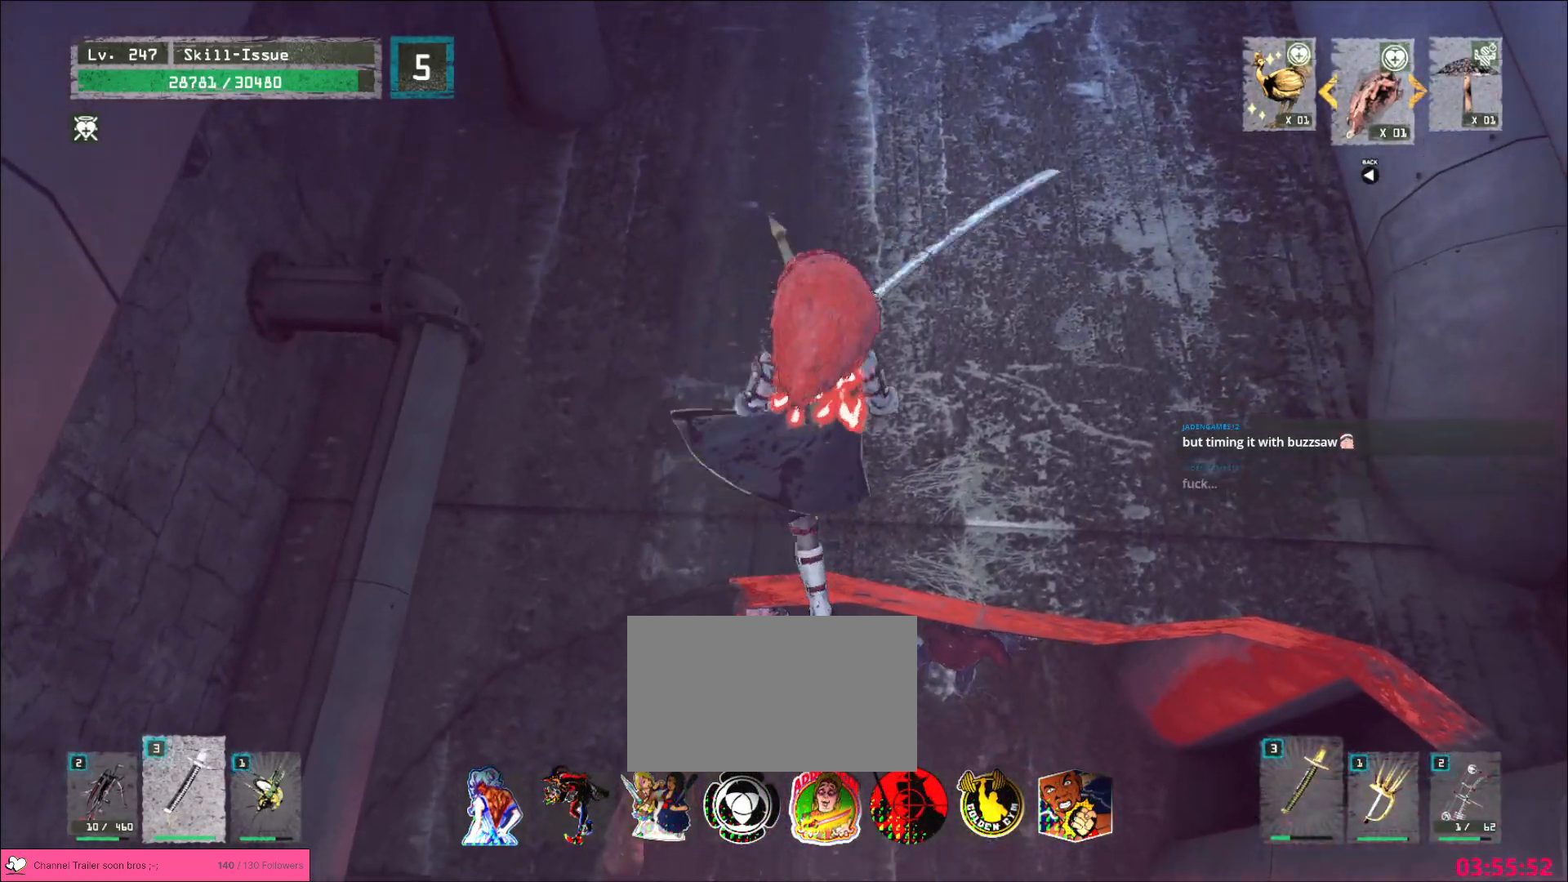
{"keys": ["s"], "mouse": [], "events": [[50, "ctrl", "up"], [67, "w", "up"], [217, "d", "up"], [250, "space", "down"], [267, "ctrl", "down"], [367, "ctrl", "up"], [367, "space", "up"], [450, "s", "down"]]}
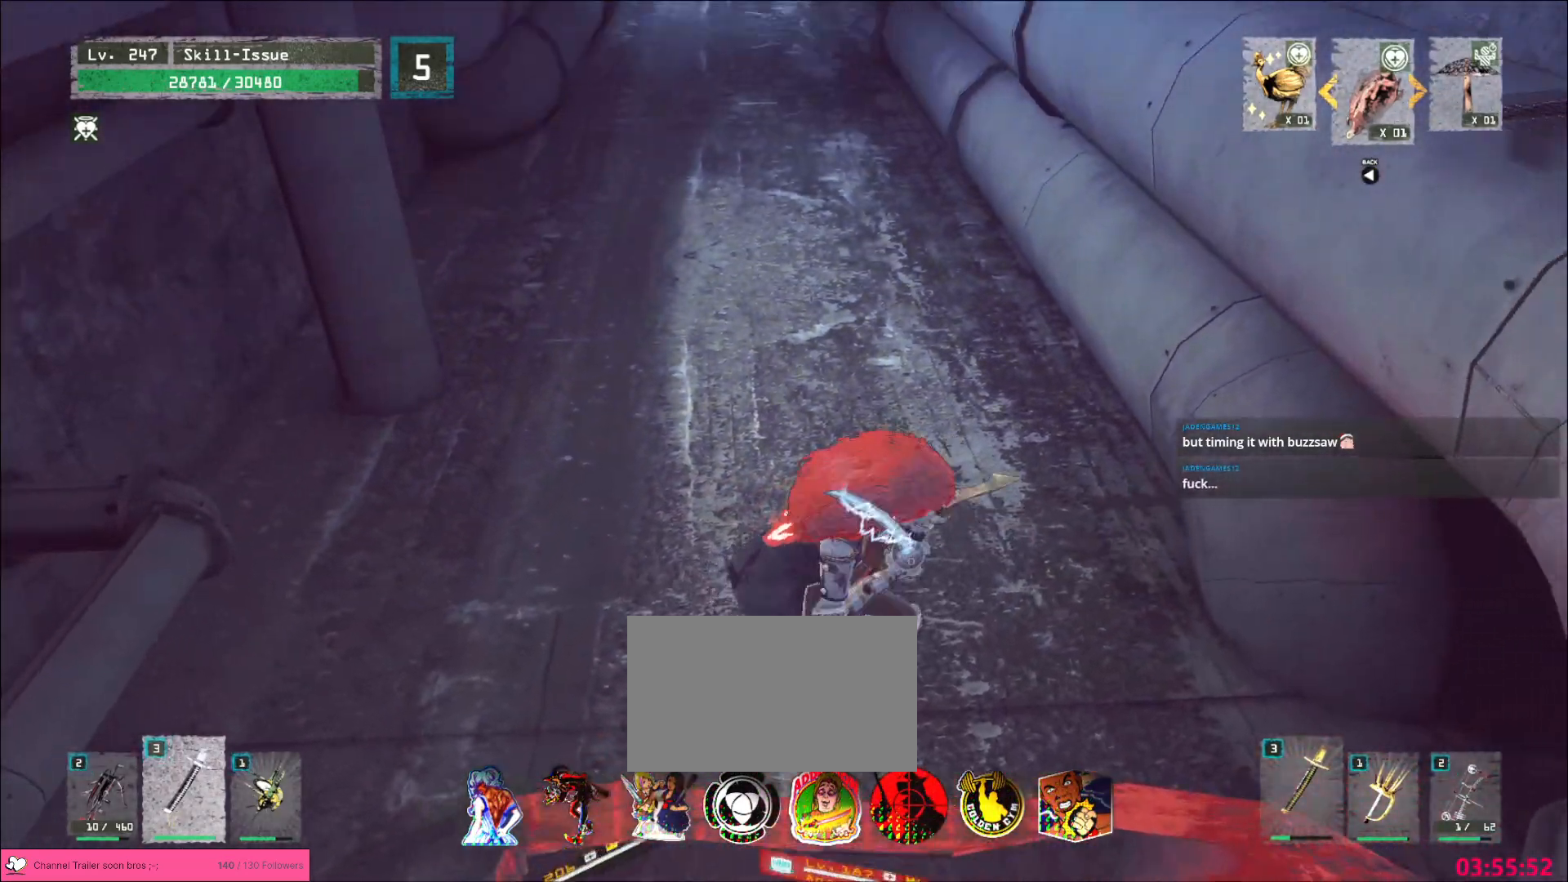
{"keys": [], "mouse": [], "events": [[17, "s", "up"]]}
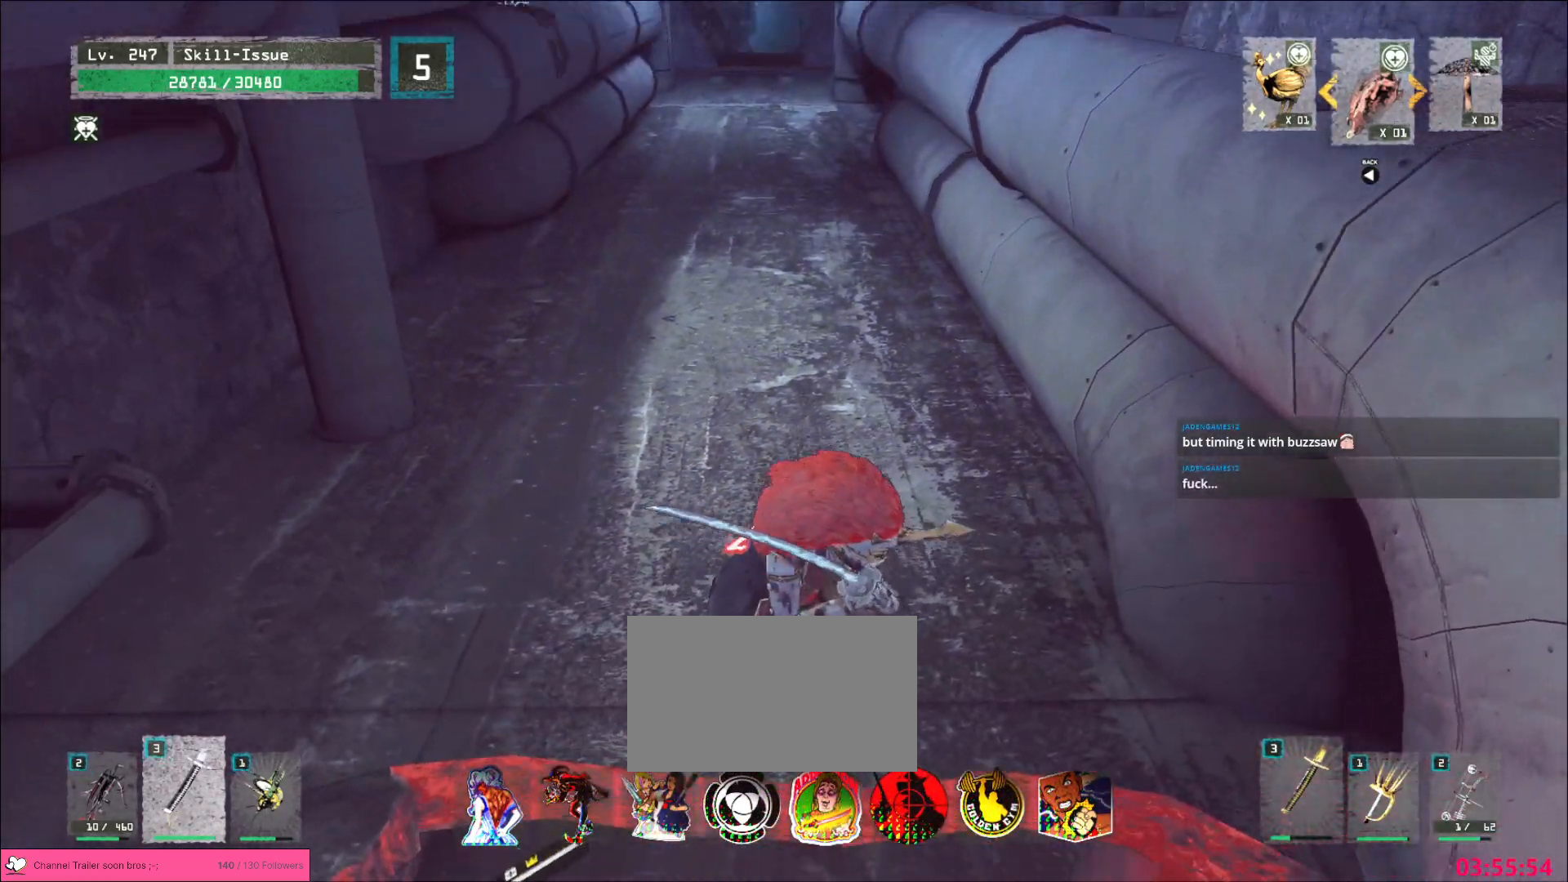
{"keys": ["s"], "mouse": [], "events": [[467, "s", "down"]]}